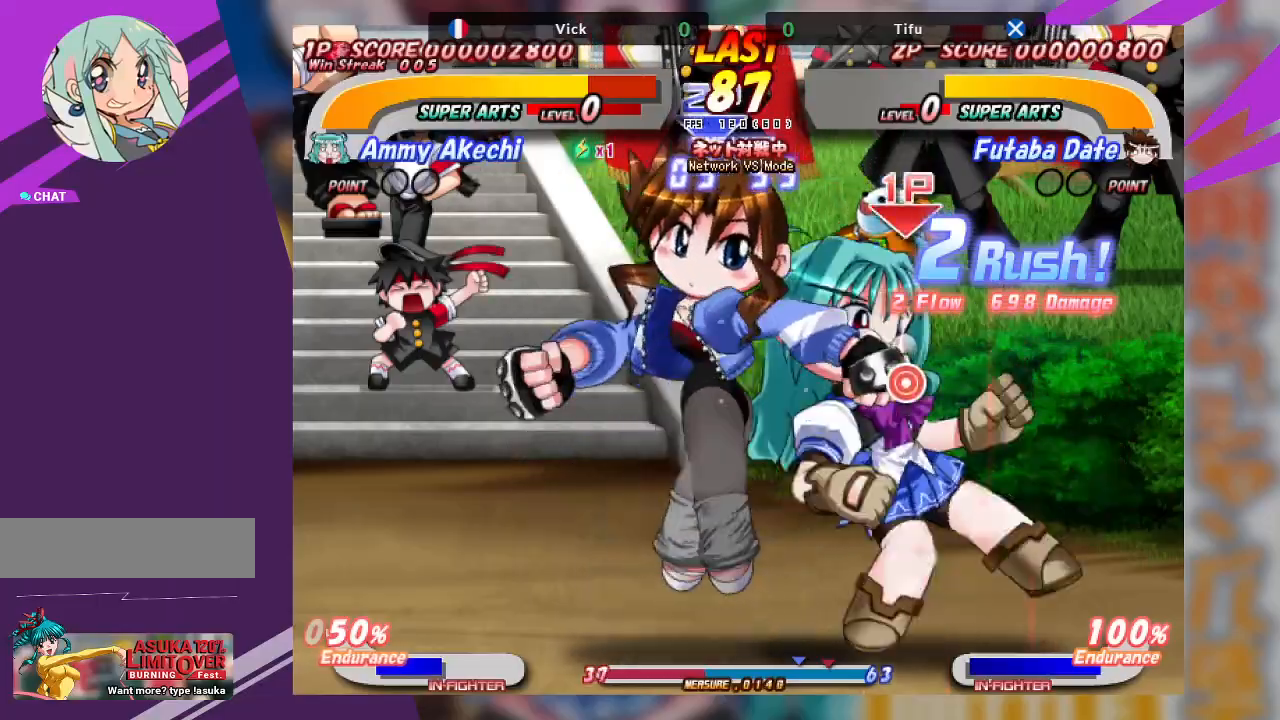
Gameplay with a controller (arcade stick); each line is a JSON object with the inputs held at the frame after it. "events" lists button and stick changes between this image and that frame as [ms after this image, input, new state], when the widget could be followed in between. Not read: L3 R3 other_buttons.
{"buttons": ["CROSS"], "left_stick": "right", "events": [[50, "CROSS", "down"]]}
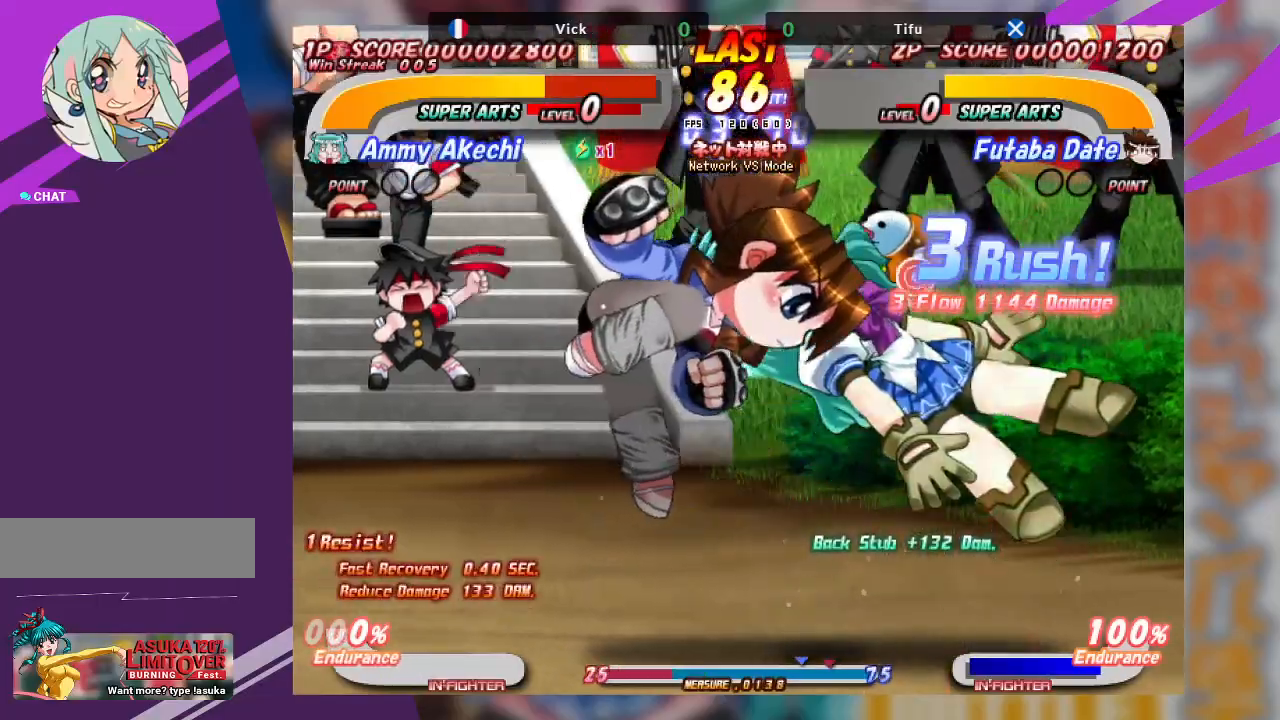
{"buttons": [], "left_stick": "center", "events": [[50, "CROSS", "up"], [50, "left_stick", "center"], [317, "CROSS", "down"], [483, "CROSS", "up"]]}
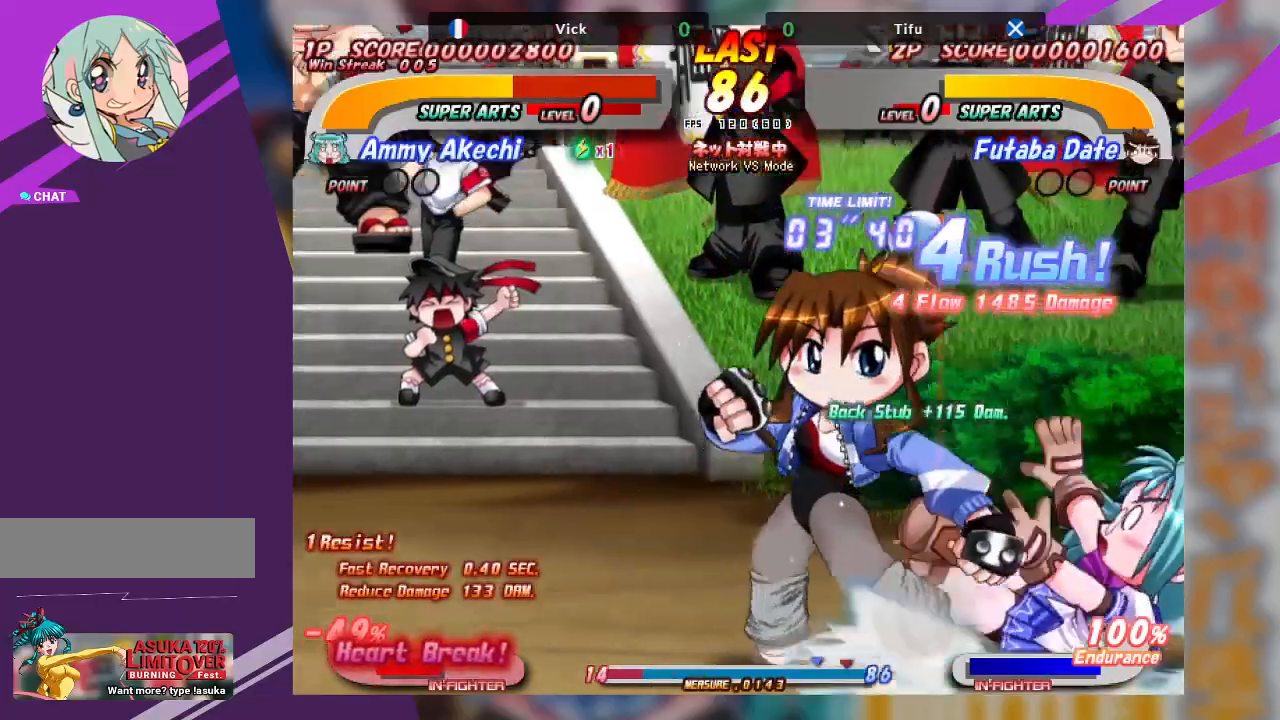
{"buttons": [], "left_stick": "left", "events": [[67, "CROSS", "down"], [133, "left_stick", "left"], [200, "CROSS", "up"], [233, "CROSS", "down"], [367, "CROSS", "up"]]}
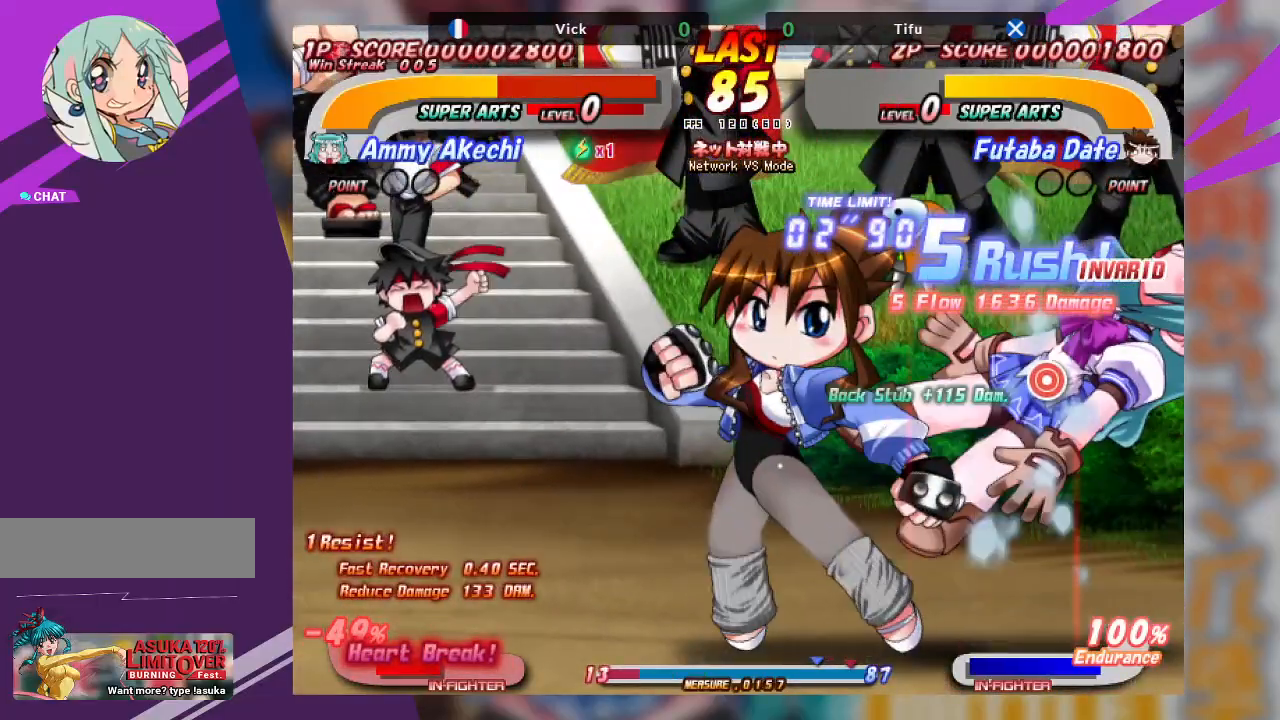
{"buttons": ["CROSS"], "left_stick": "right", "events": [[33, "left_stick", "center"], [183, "left_stick", "right"], [367, "CROSS", "down"]]}
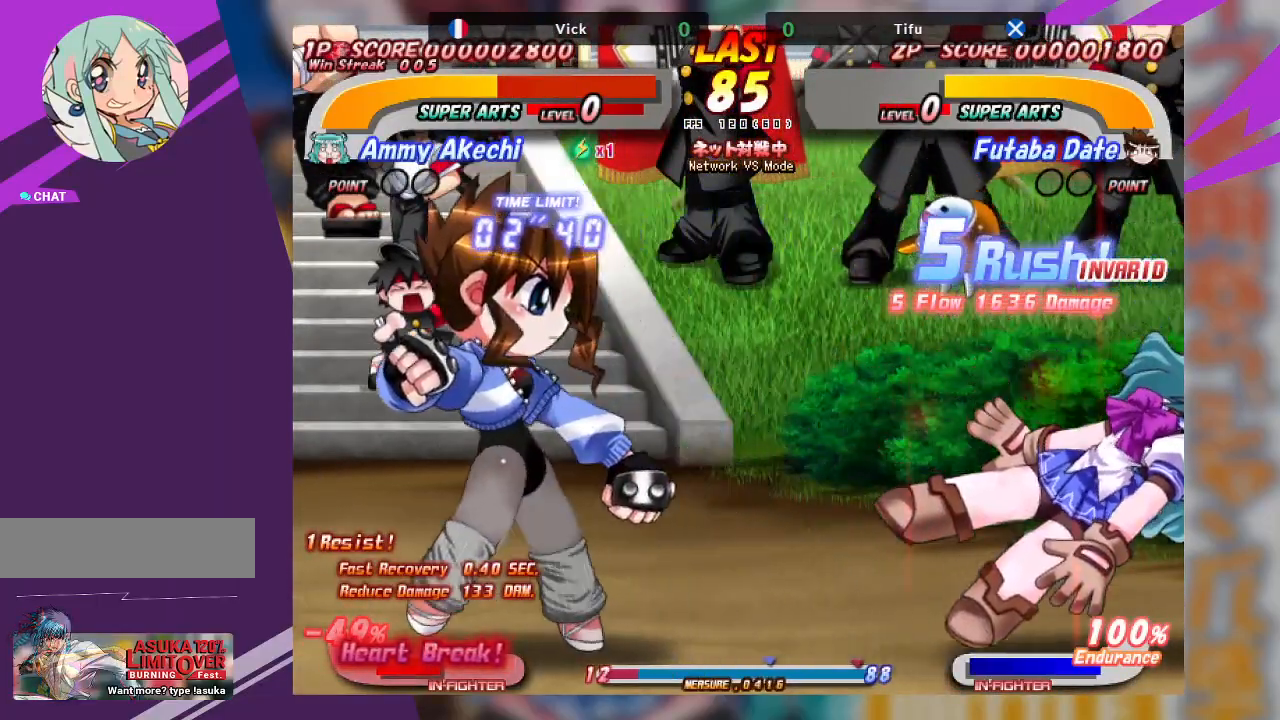
{"buttons": [], "left_stick": "left", "events": [[150, "left_stick", "center"], [267, "CROSS", "up"], [450, "left_stick", "left"]]}
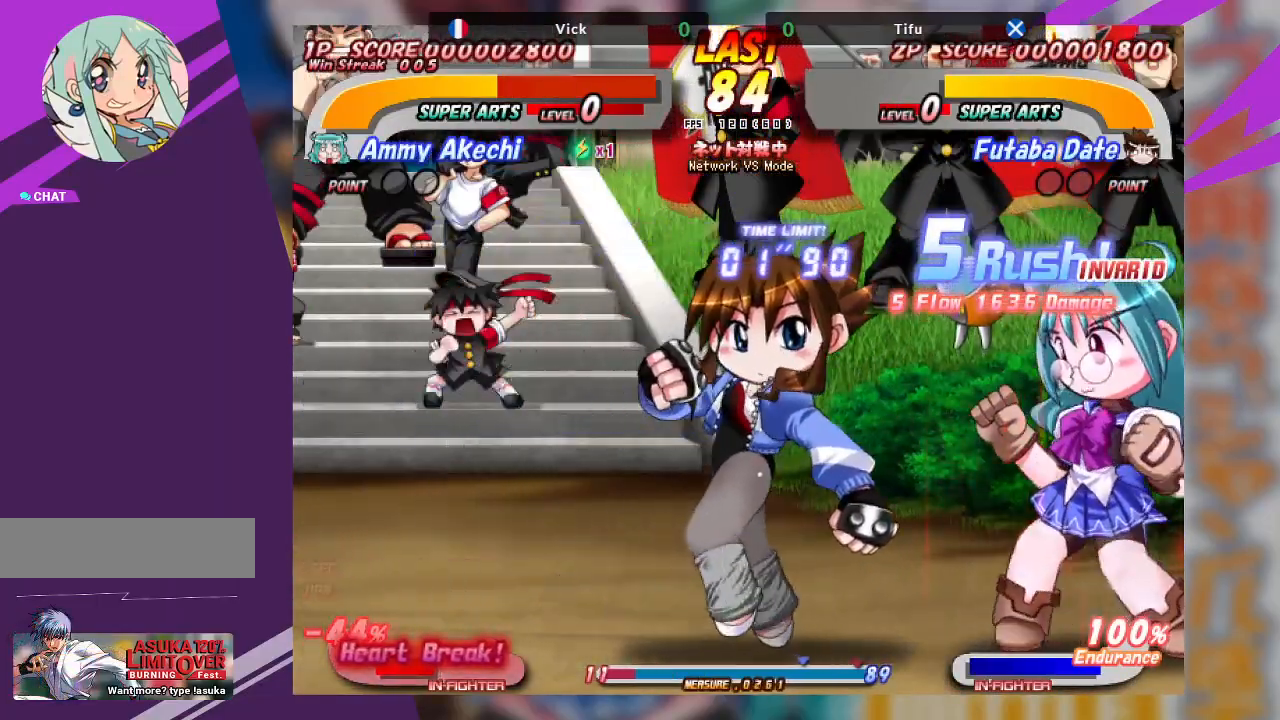
{"buttons": ["CROSS"], "left_stick": "left", "events": [[33, "left_stick", "center"], [100, "left_stick", "left"], [117, "CROSS", "down"], [350, "CROSS", "up"], [417, "CROSS", "down"]]}
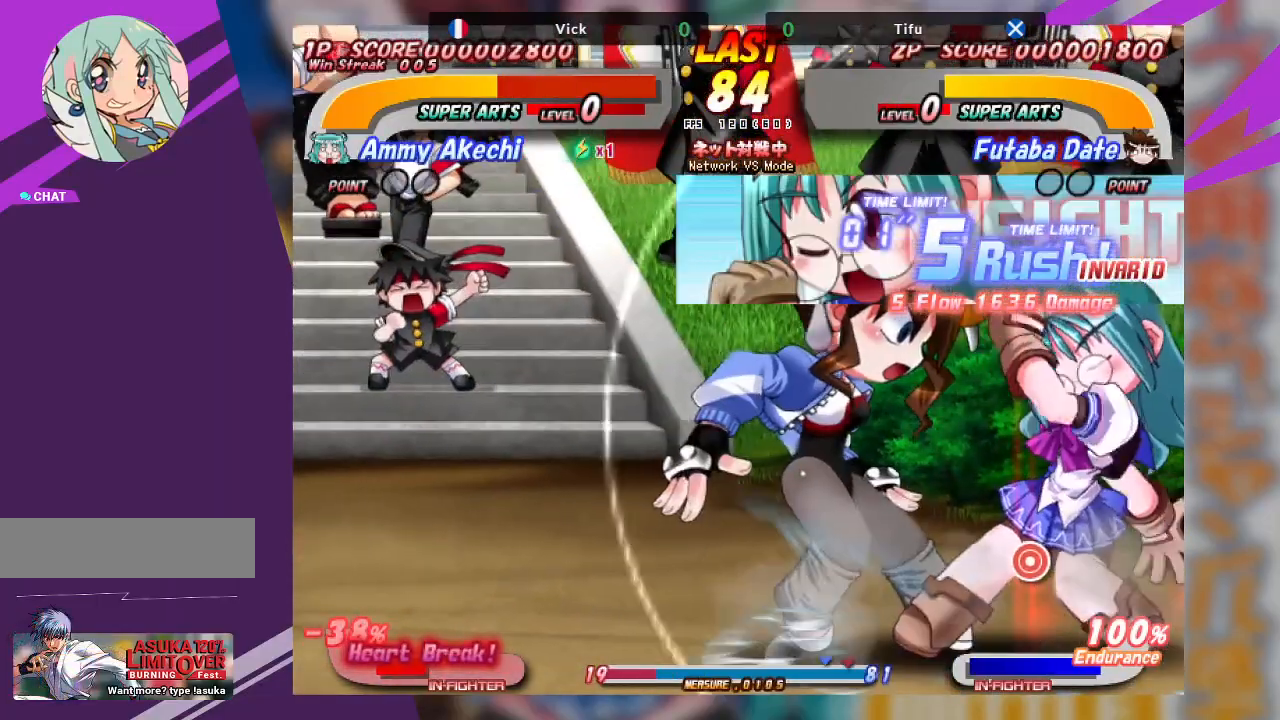
{"buttons": ["TRIANGLE"], "left_stick": "down", "events": [[17, "left_stick", "center"], [233, "CROSS", "up"], [400, "left_stick", "down"], [433, "TRIANGLE", "down"]]}
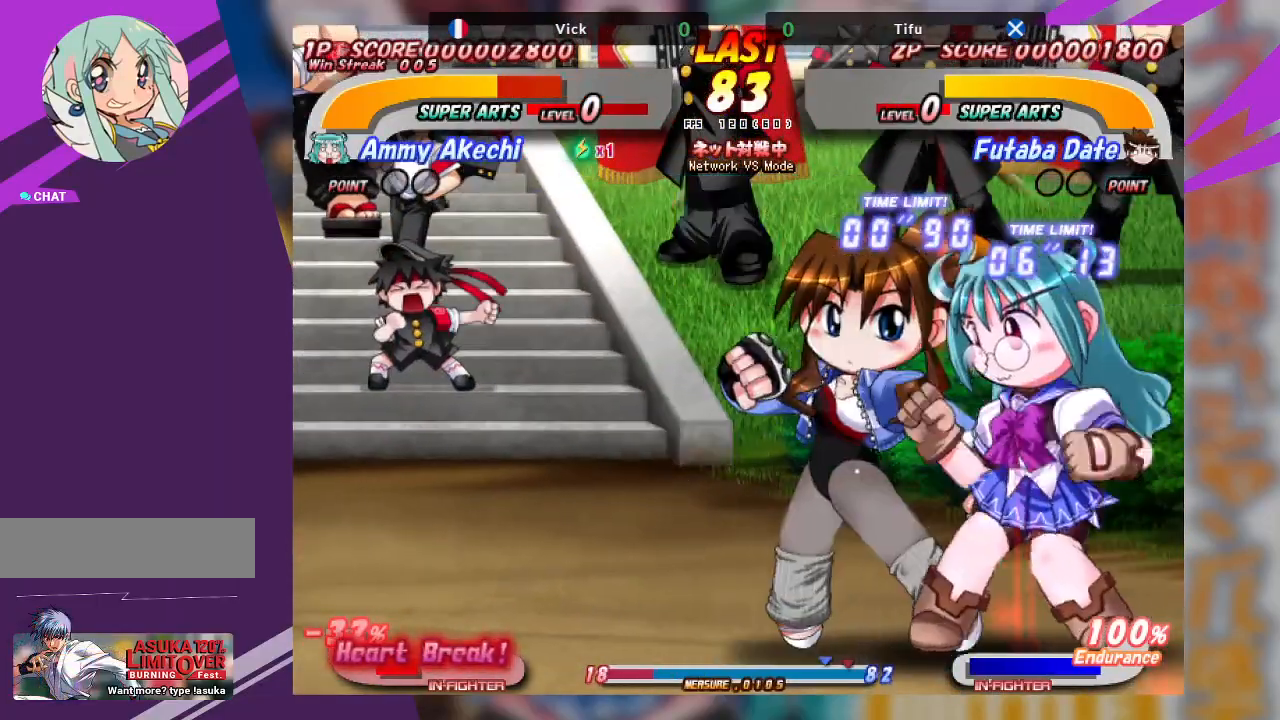
{"buttons": [], "left_stick": "center", "events": [[50, "TRIANGLE", "up"], [133, "TRIANGLE", "down"], [250, "TRIANGLE", "up"], [350, "TRIANGLE", "down"], [417, "TRIANGLE", "up"], [417, "left_stick", "center"]]}
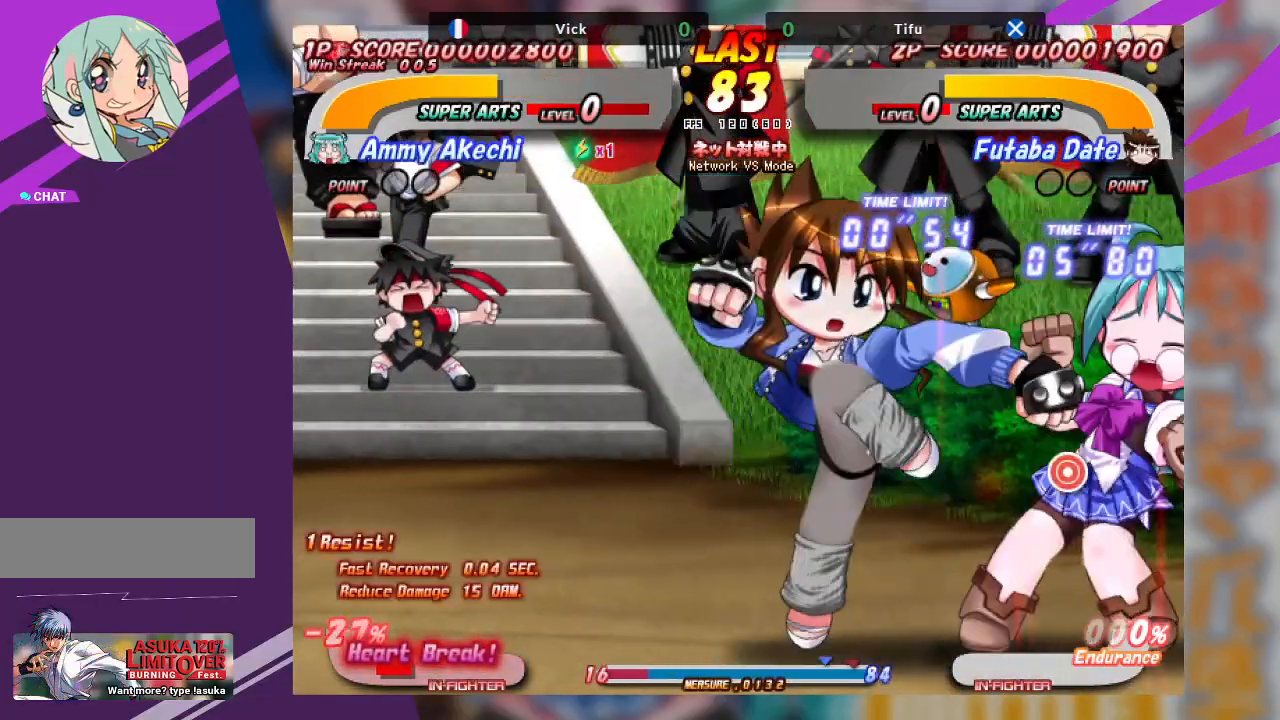
{"buttons": [], "left_stick": "center", "events": [[17, "TRIANGLE", "down"], [83, "TRIANGLE", "up"], [233, "TRIANGLE", "down"], [300, "TRIANGLE", "up"], [333, "TRIANGLE", "down"], [433, "TRIANGLE", "up"]]}
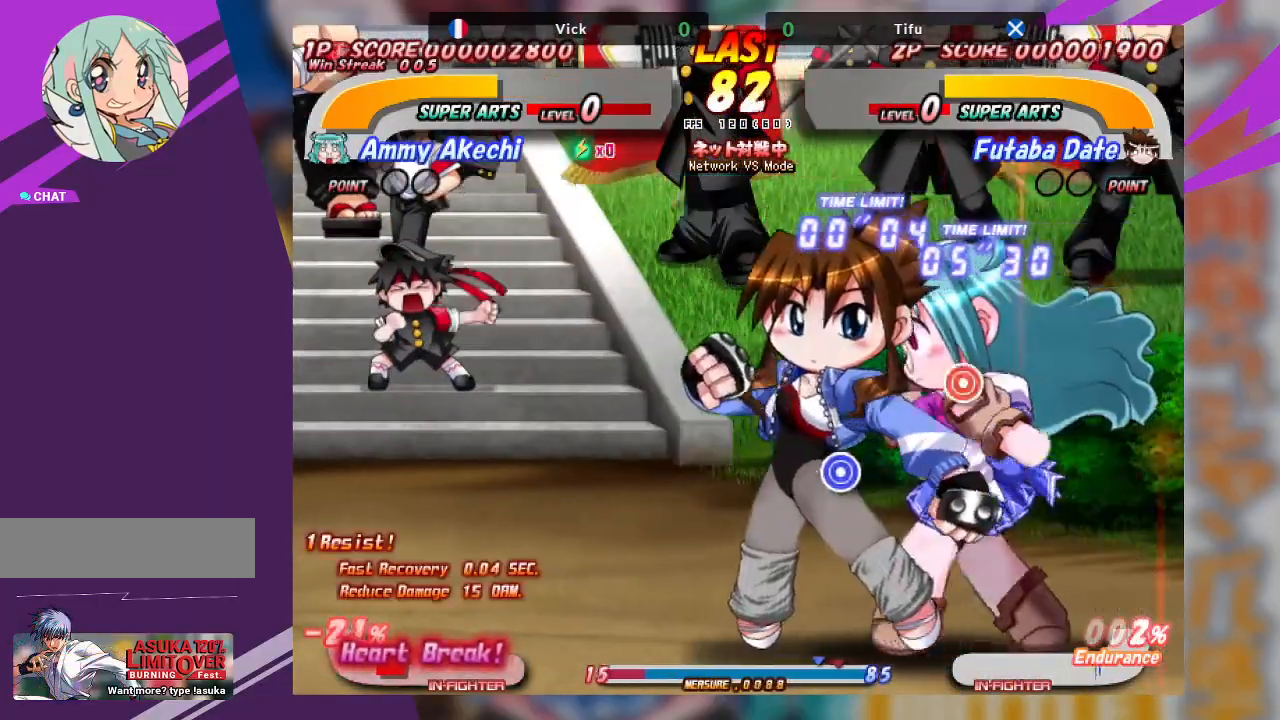
{"buttons": [], "left_stick": "left", "events": [[17, "TRIANGLE", "down"], [117, "TRIANGLE", "up"], [167, "TRIANGLE", "down"], [300, "TRIANGLE", "up"], [333, "left_stick", "left"], [350, "TRIANGLE", "down"], [433, "TRIANGLE", "up"]]}
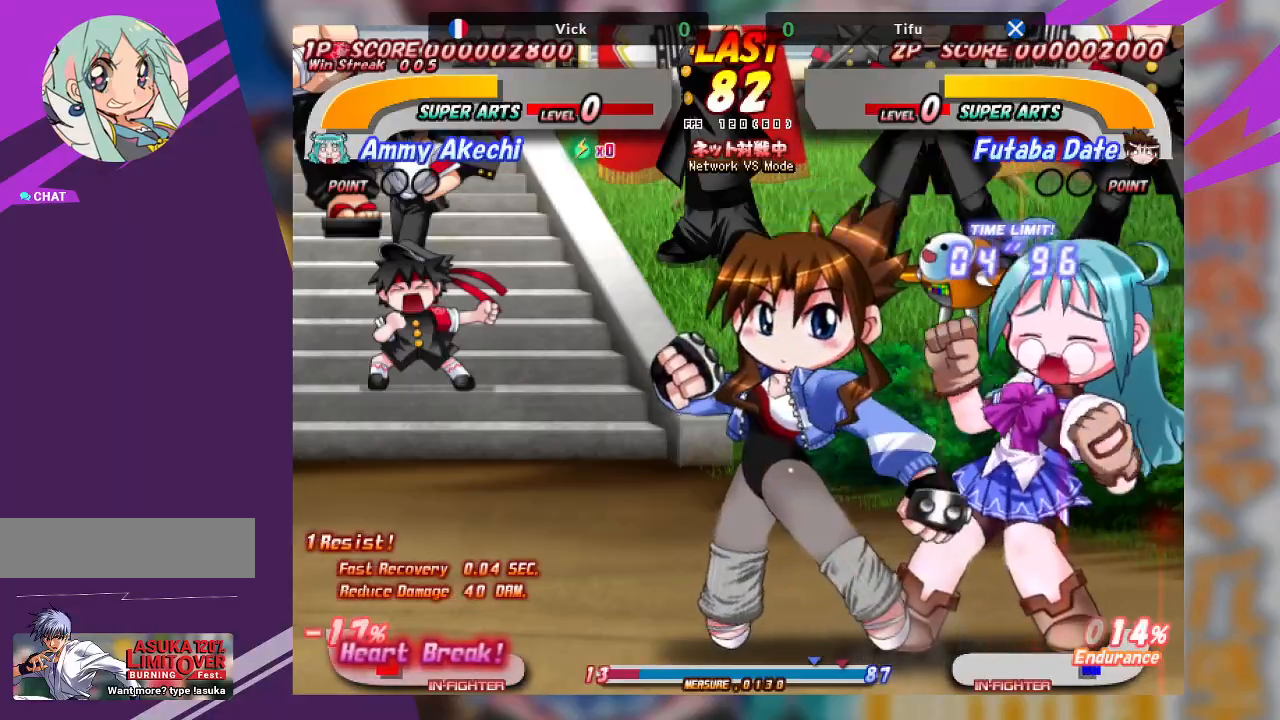
{"buttons": [], "left_stick": "left", "events": [[33, "TRIANGLE", "down"], [283, "TRIANGLE", "up"], [350, "TRIANGLE", "down"], [500, "TRIANGLE", "up"]]}
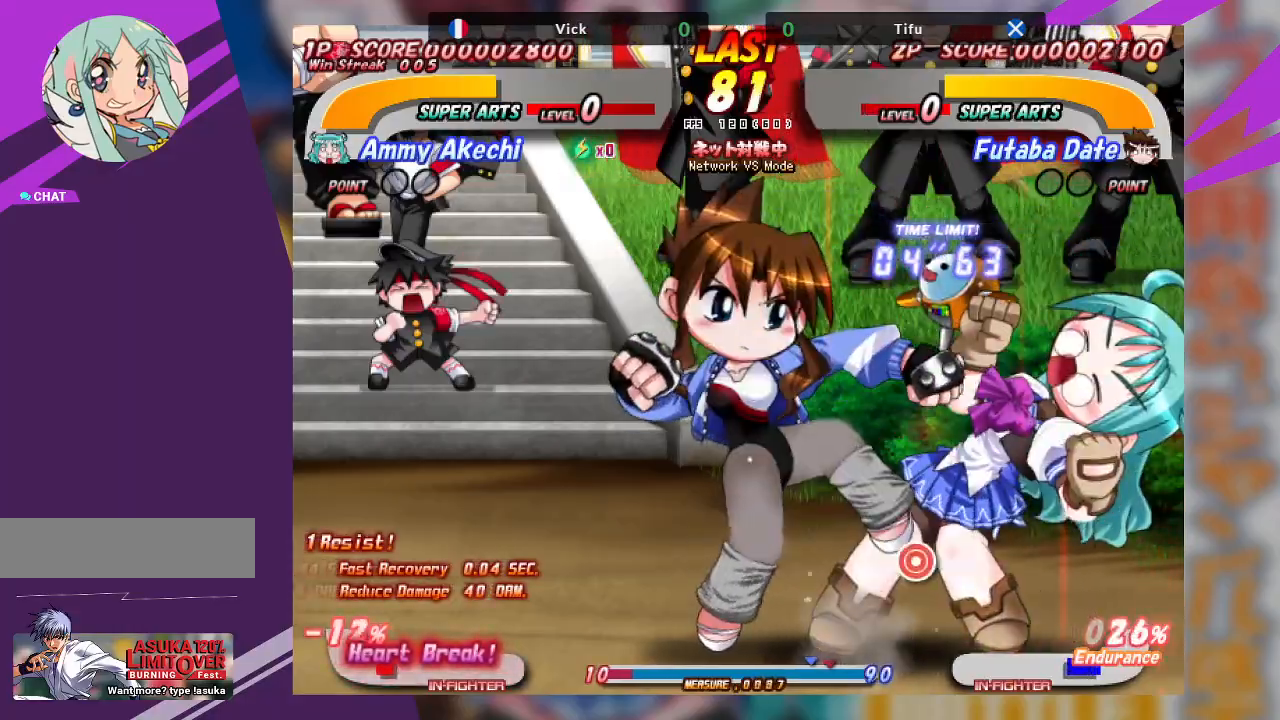
{"buttons": ["CROSS"], "left_stick": "center", "events": [[83, "left_stick", "center"], [133, "CROSS", "down"]]}
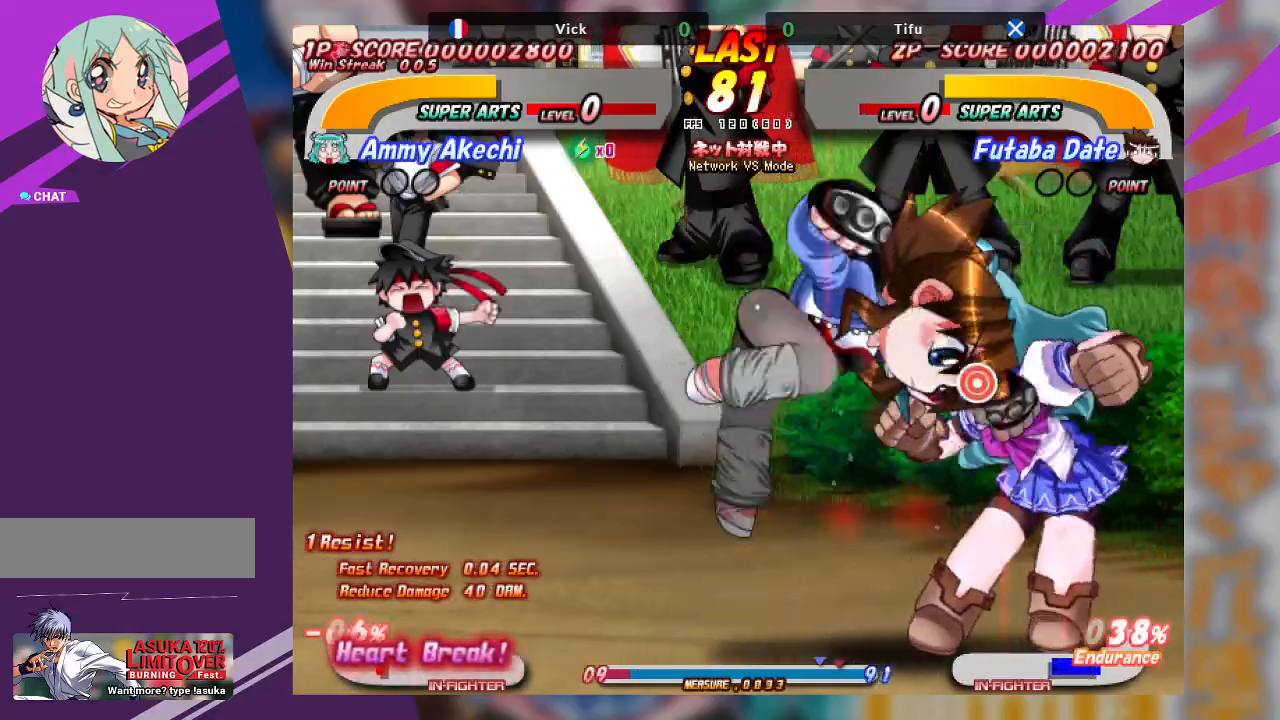
{"buttons": ["CROSS"], "left_stick": "up", "events": [[67, "CROSS", "up"], [200, "CROSS", "down"], [333, "CROSS", "up"], [417, "CROSS", "down"], [433, "left_stick", "up"]]}
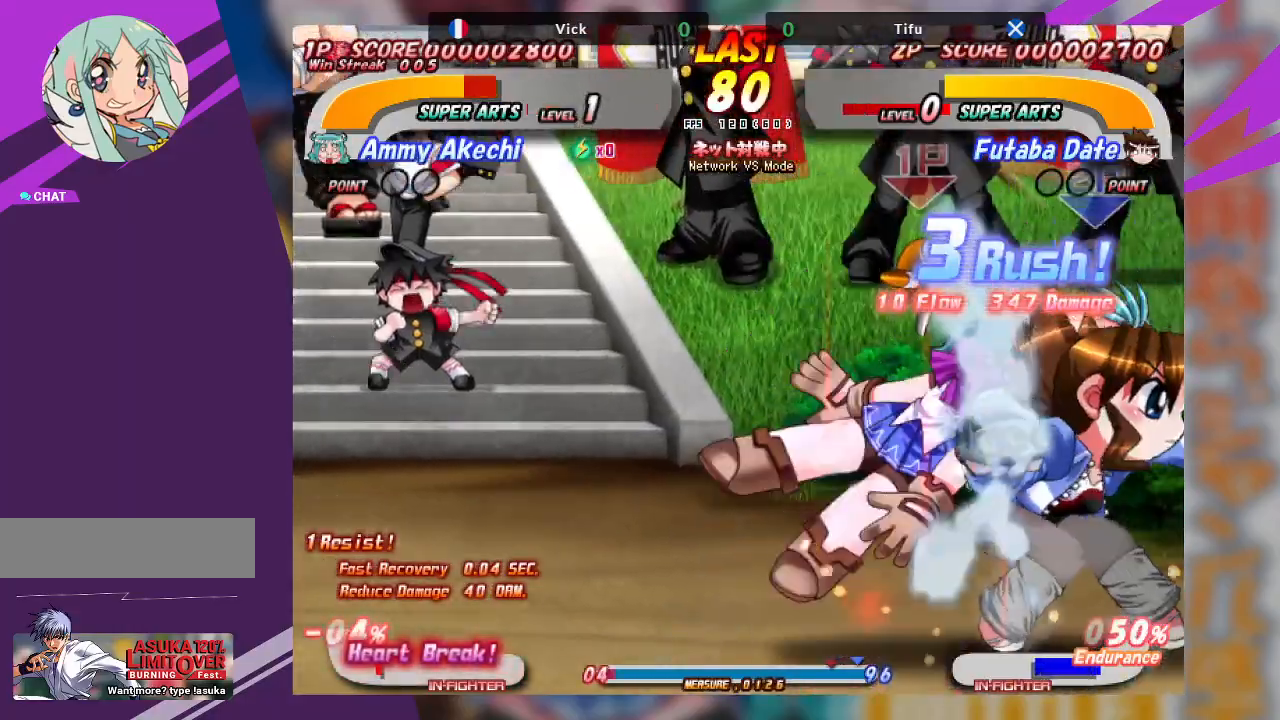
{"buttons": [], "left_stick": "center", "events": [[33, "CROSS", "up"], [67, "CROSS", "down"], [183, "CROSS", "up"], [217, "CROSS", "down"], [350, "CROSS", "up"], [367, "left_stick", "center"]]}
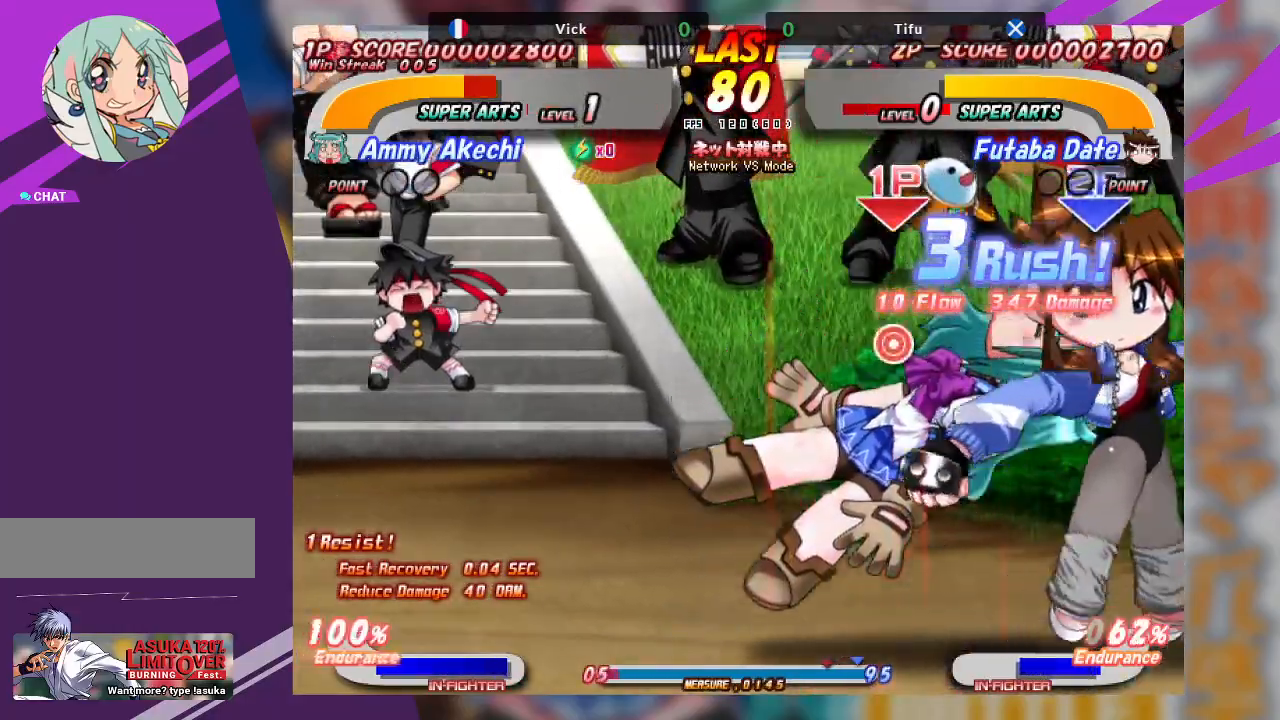
{"buttons": ["CROSS"], "left_stick": "center", "events": [[200, "CROSS", "down"]]}
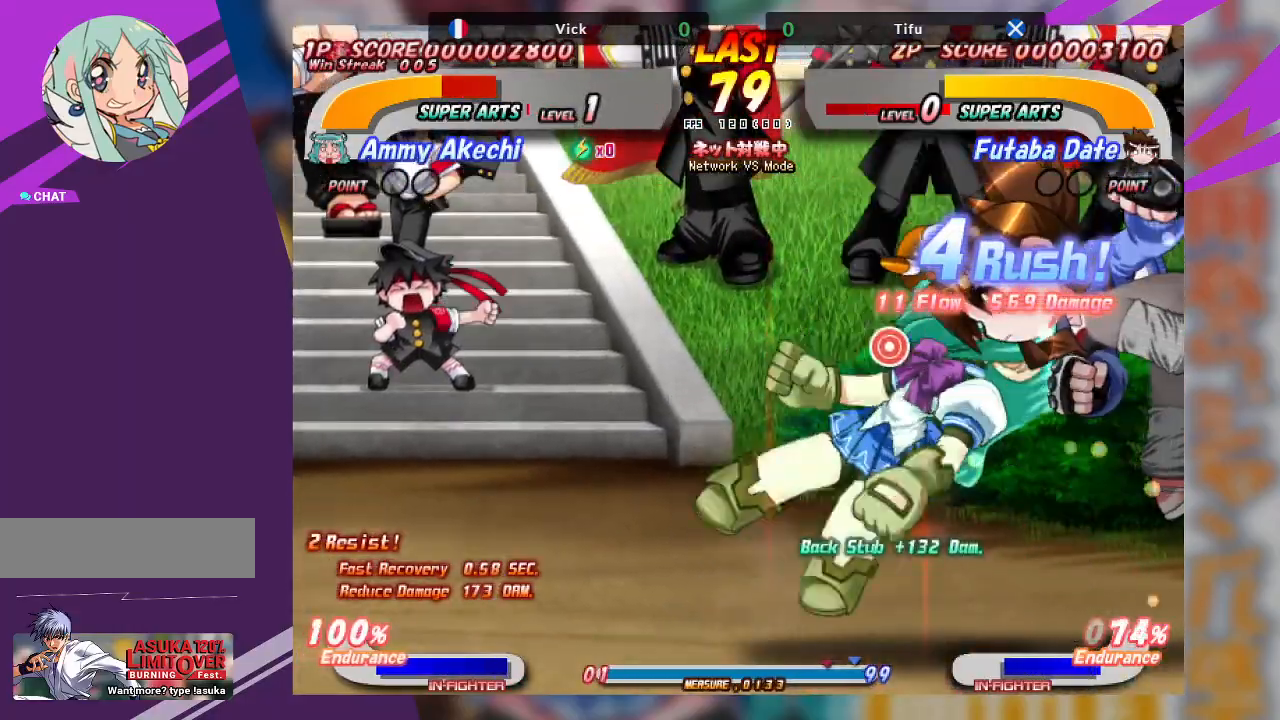
{"buttons": [], "left_stick": "up", "events": [[167, "CROSS", "up"], [350, "CROSS", "down"], [383, "left_stick", "up"], [450, "CROSS", "up"]]}
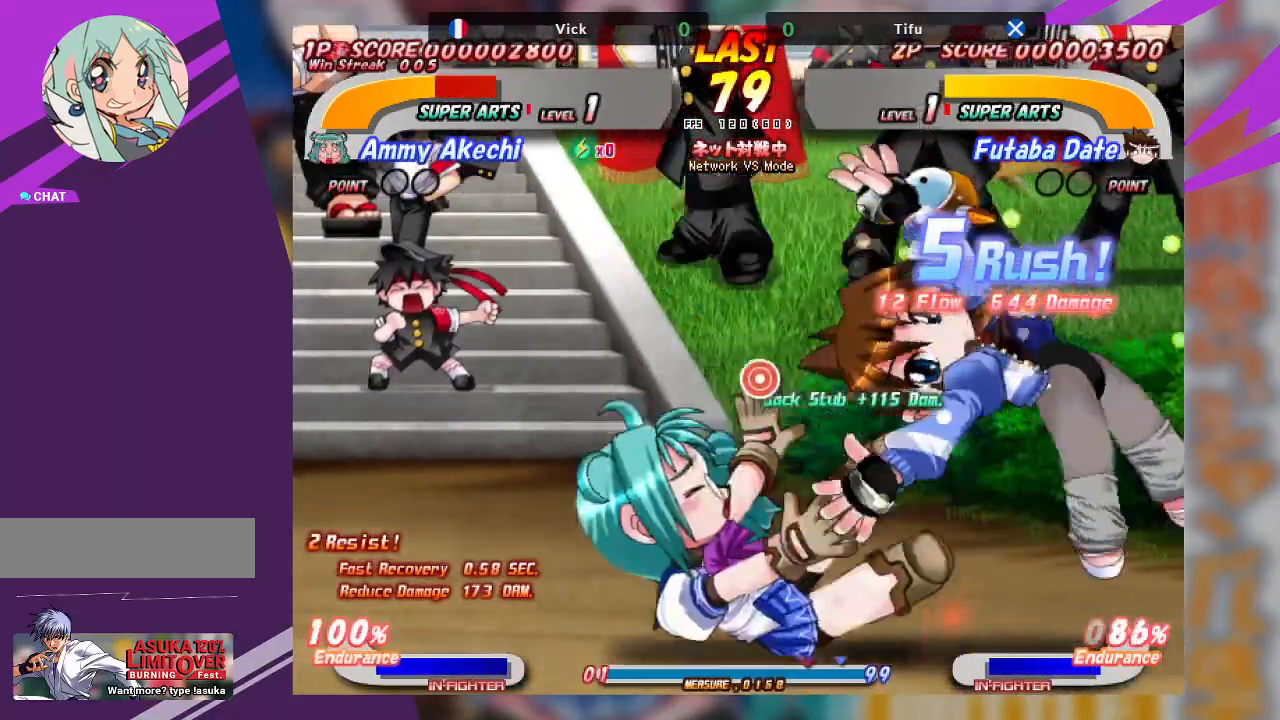
{"buttons": [], "left_stick": "up", "events": [[17, "CROSS", "down"], [100, "CROSS", "up"], [133, "left_stick", "center"], [167, "CROSS", "down"], [267, "CROSS", "up"], [300, "CROSS", "down"], [317, "left_stick", "up"], [433, "CROSS", "up"]]}
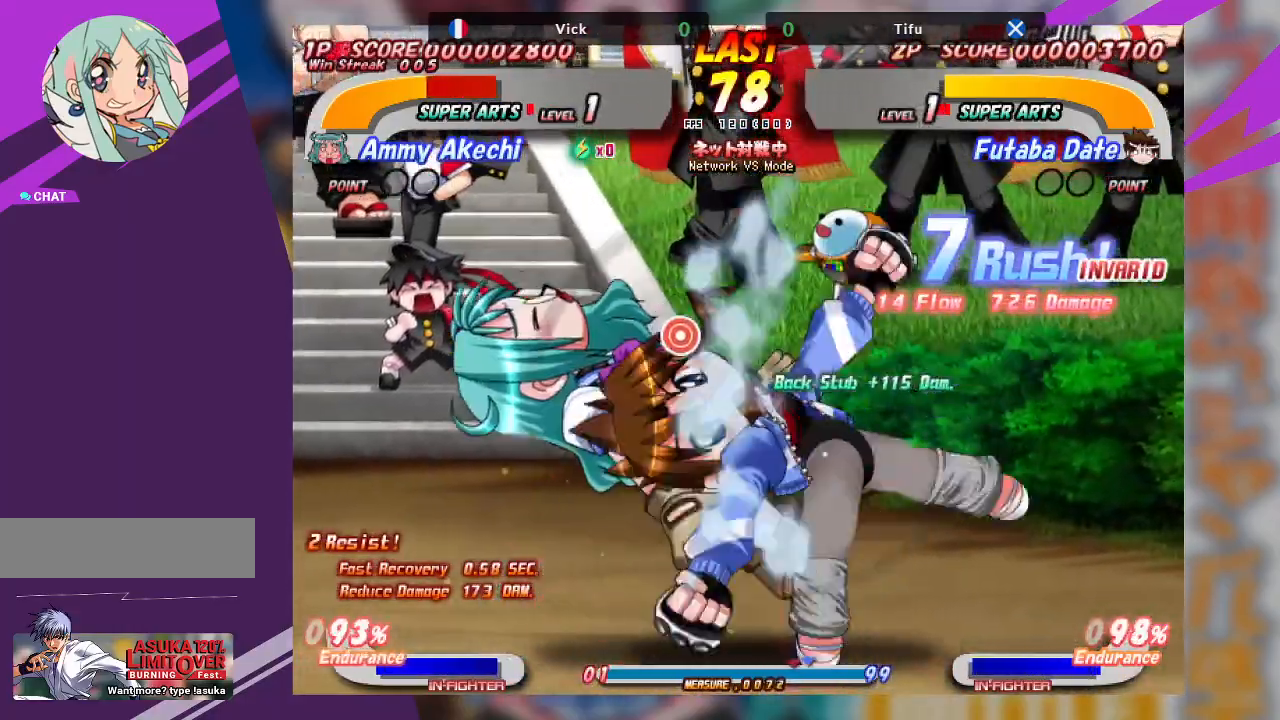
{"buttons": ["CROSS"], "left_stick": "right", "events": [[17, "left_stick", "center"], [350, "CROSS", "down"], [417, "left_stick", "right"], [467, "CROSS", "up"], [500, "CROSS", "down"]]}
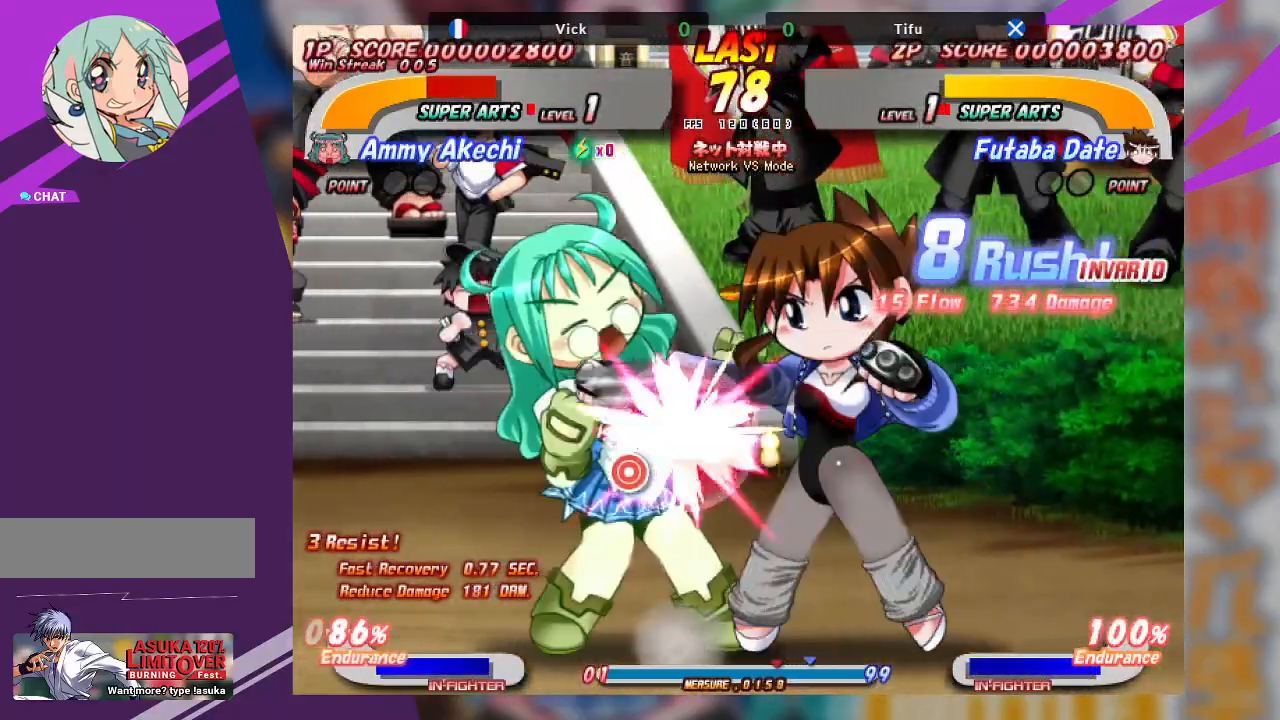
{"buttons": [], "left_stick": "center", "events": [[217, "left_stick", "center"], [417, "CROSS", "up"]]}
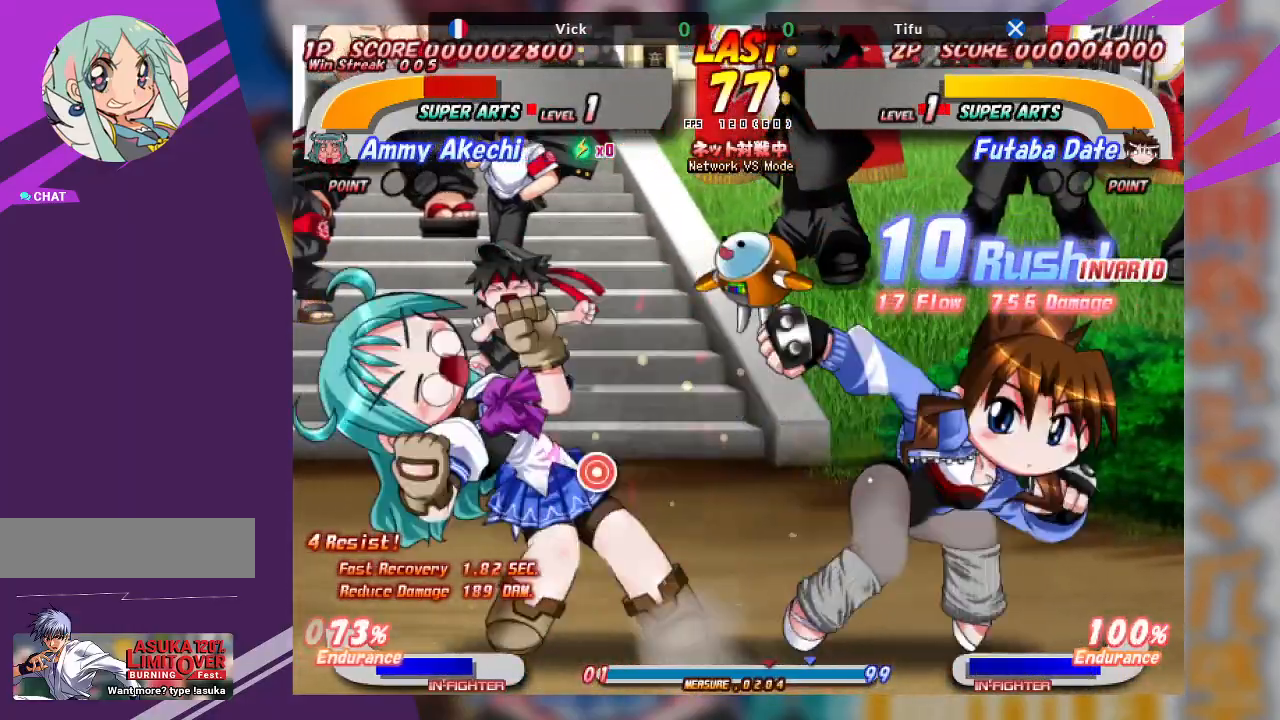
{"buttons": ["CROSS"], "left_stick": "right", "events": [[50, "CROSS", "down"], [50, "left_stick", "right"], [200, "CROSS", "up"], [250, "CROSS", "down"]]}
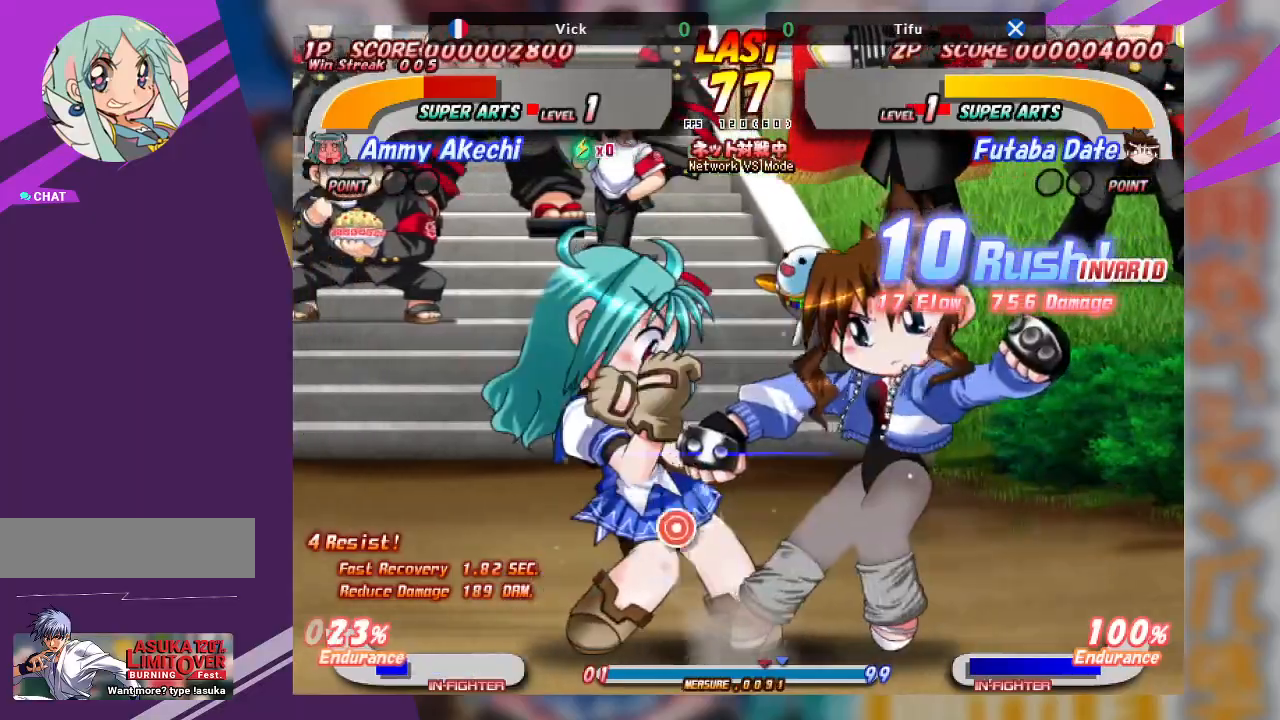
{"buttons": ["CROSS"], "left_stick": "right", "events": [[50, "CROSS", "up"], [233, "CROSS", "down"], [333, "CROSS", "up"], [433, "CROSS", "down"]]}
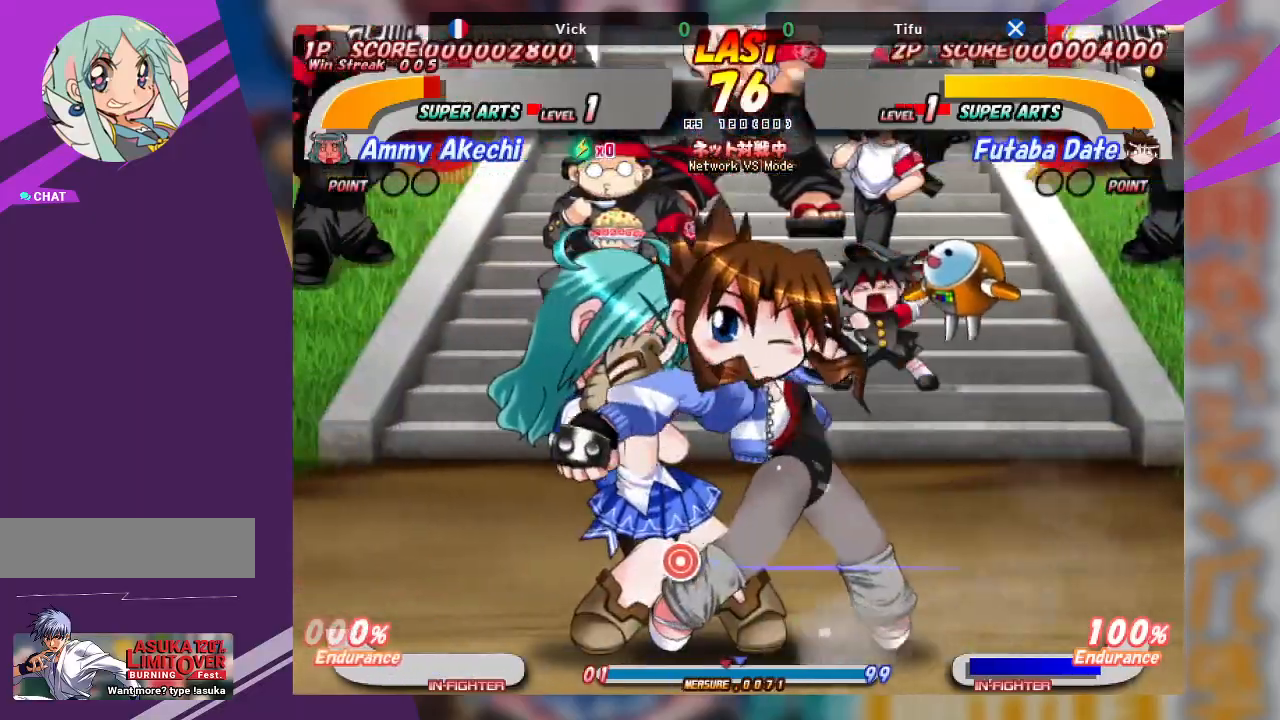
{"buttons": ["CROSS"], "left_stick": "right", "events": [[67, "CROSS", "up"], [300, "CROSS", "down"], [417, "CROSS", "up"], [450, "CROSS", "down"]]}
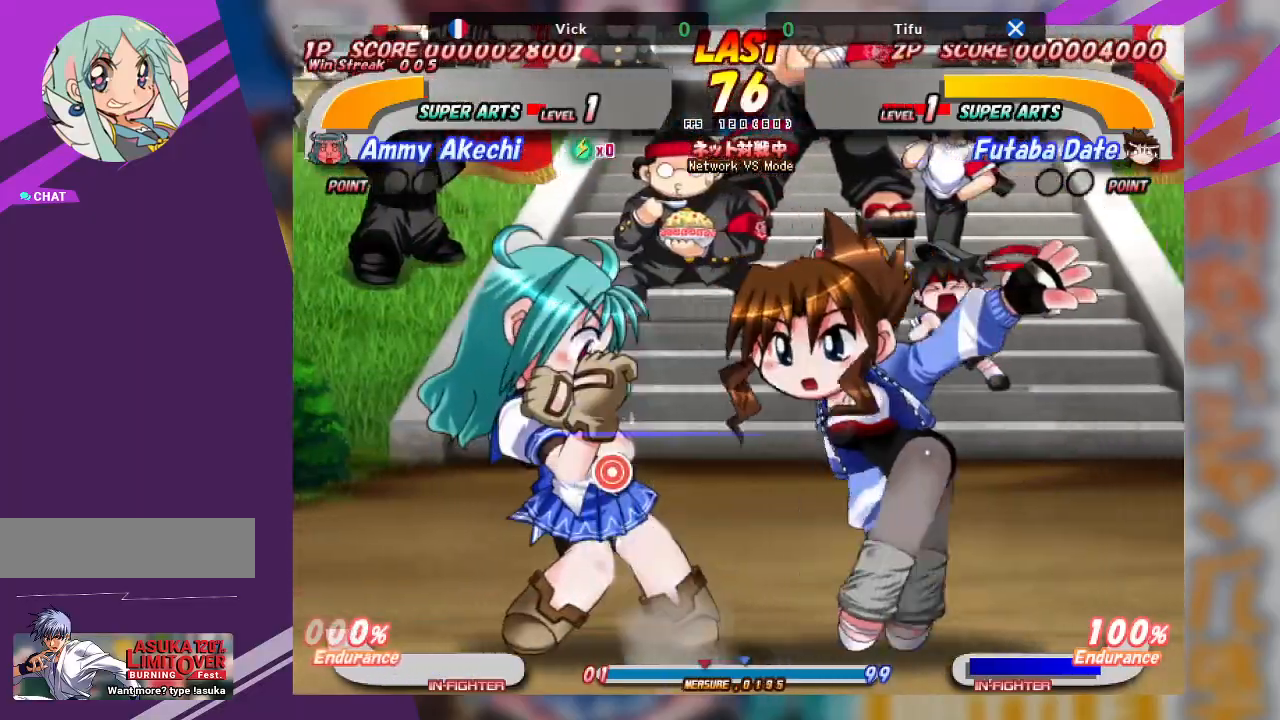
{"buttons": ["CROSS"], "left_stick": "right", "events": [[117, "CROSS", "up"], [317, "CROSS", "down"]]}
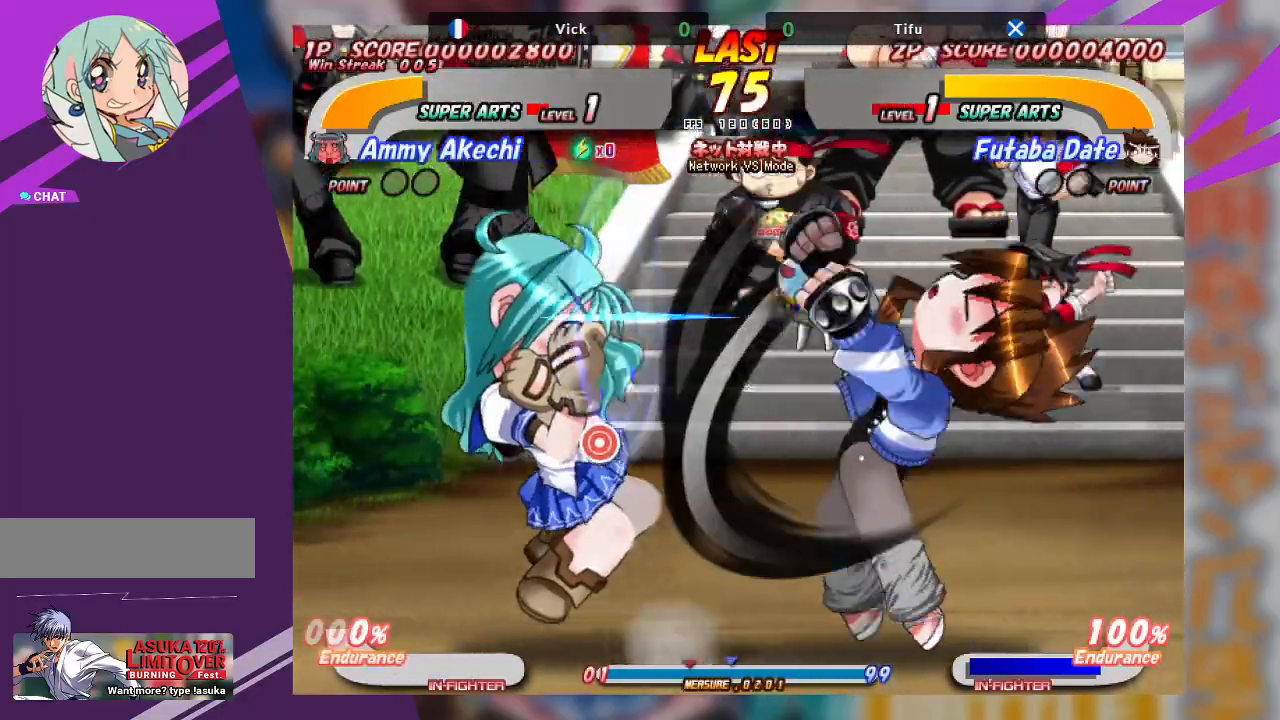
{"buttons": ["CROSS"], "left_stick": "right", "events": [[233, "CROSS", "up"], [433, "CROSS", "down"]]}
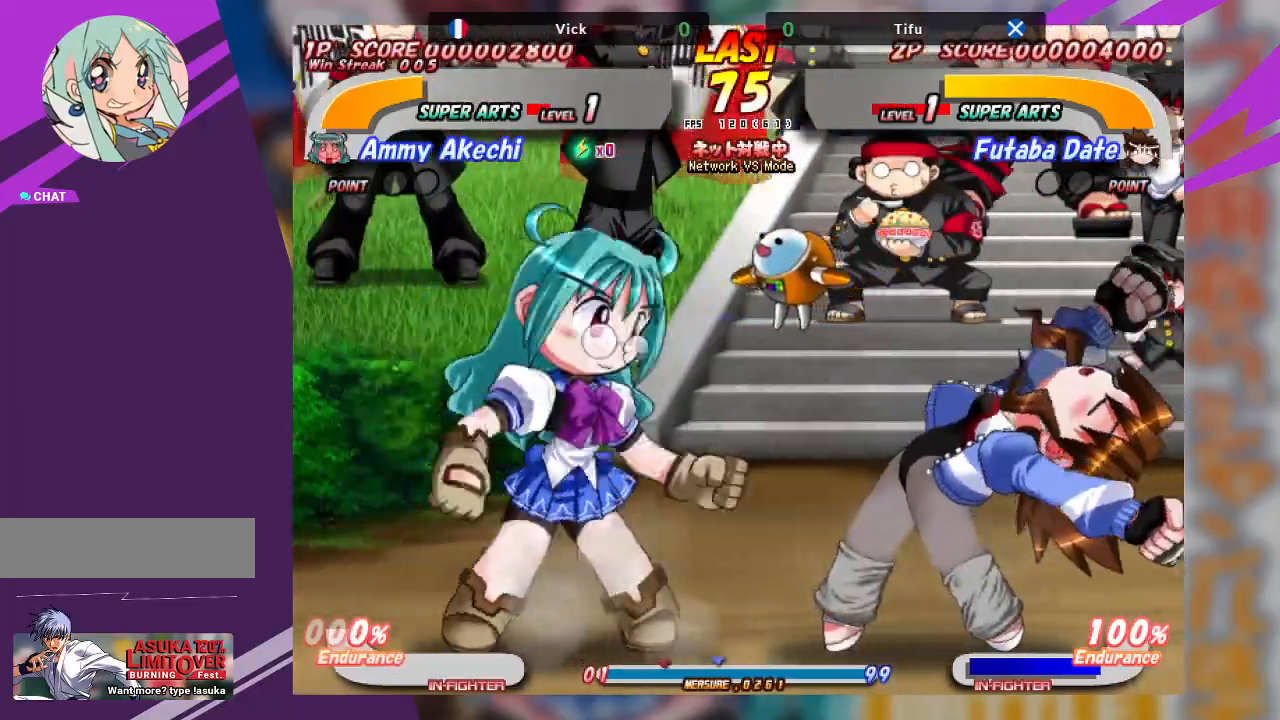
{"buttons": ["CROSS"], "left_stick": "right", "events": [[300, "CROSS", "up"], [433, "CROSS", "down"]]}